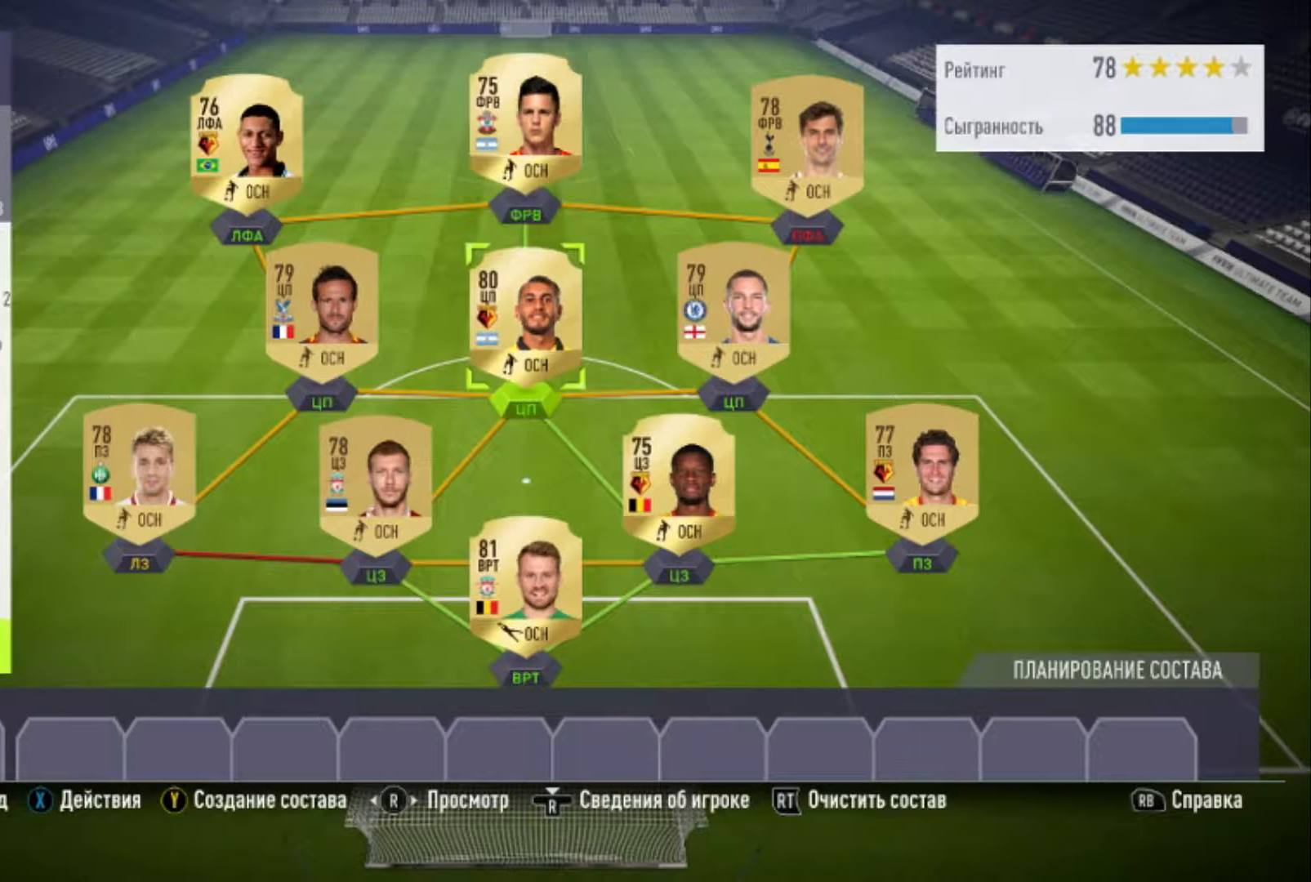
Gameplay with a controller (Xbox layout); each line is a JSON object with the inputs held at the frame after it. "events" lists button and stick changes between this image and that frame as [ms after this image, input, new state], when the widget could be followed in between.
{"buttons": [], "left_stick": "center", "right_stick": "center", "events": []}
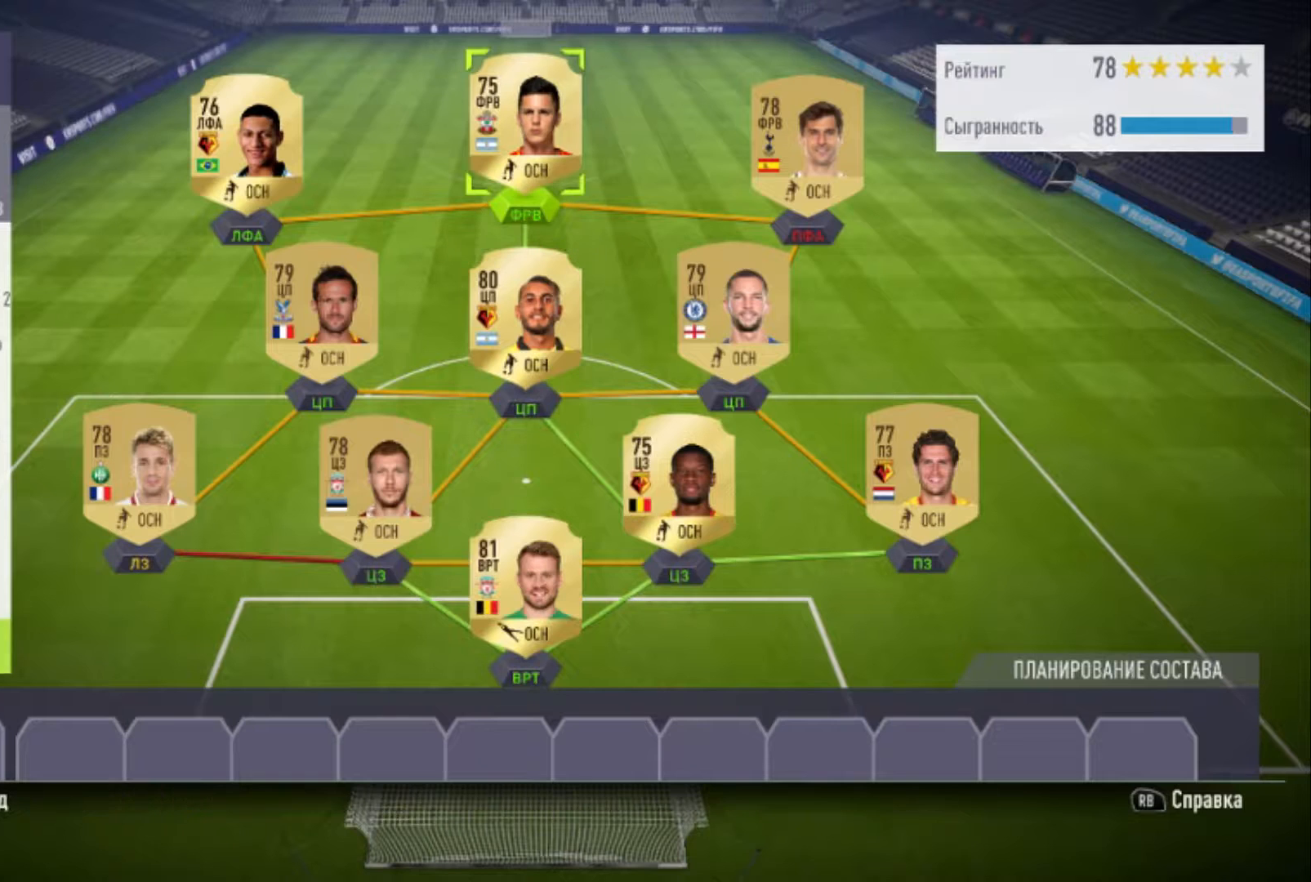
{"buttons": [], "left_stick": "center", "right_stick": "center", "events": []}
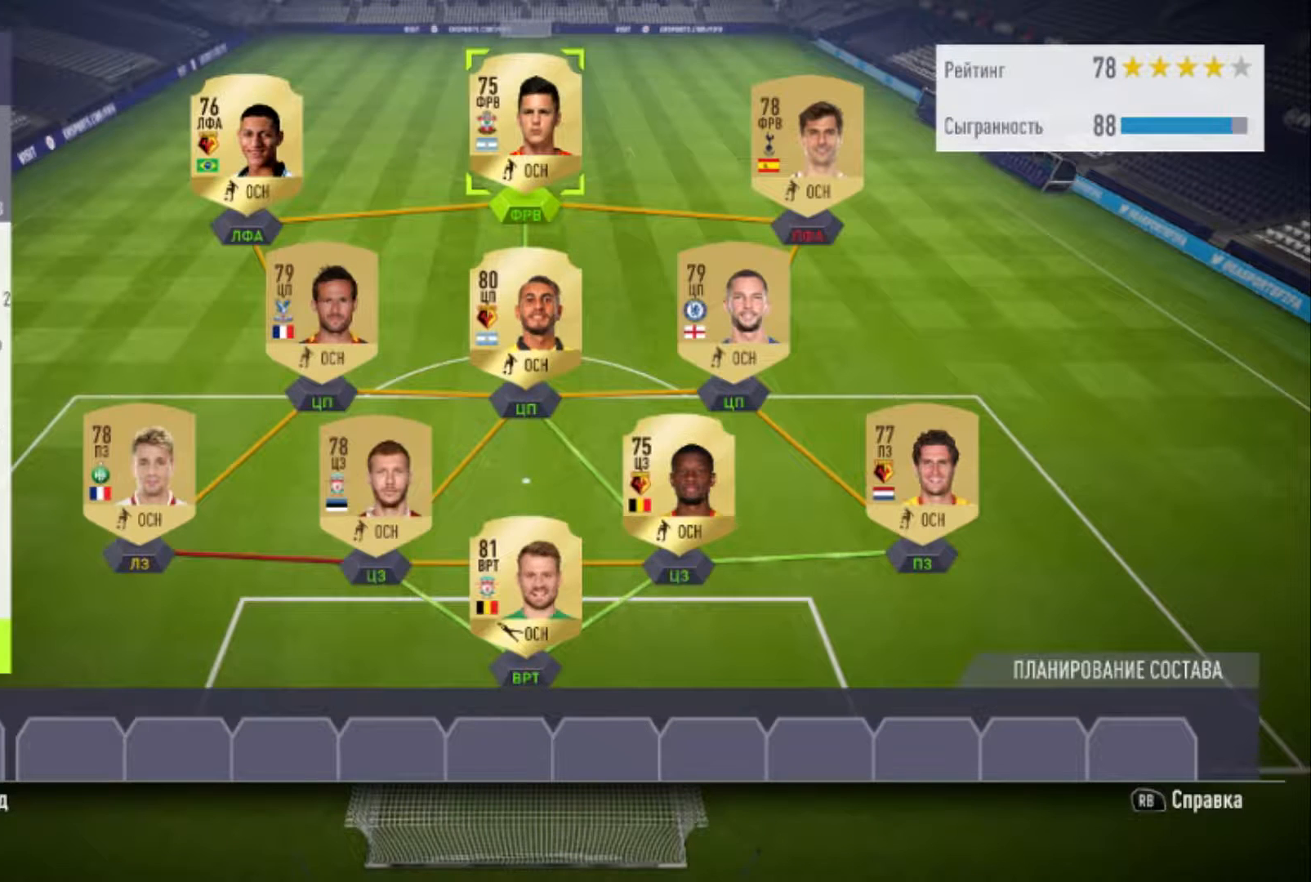
{"buttons": [], "left_stick": "left", "right_stick": "center", "events": [[300, "left_stick", "left"]]}
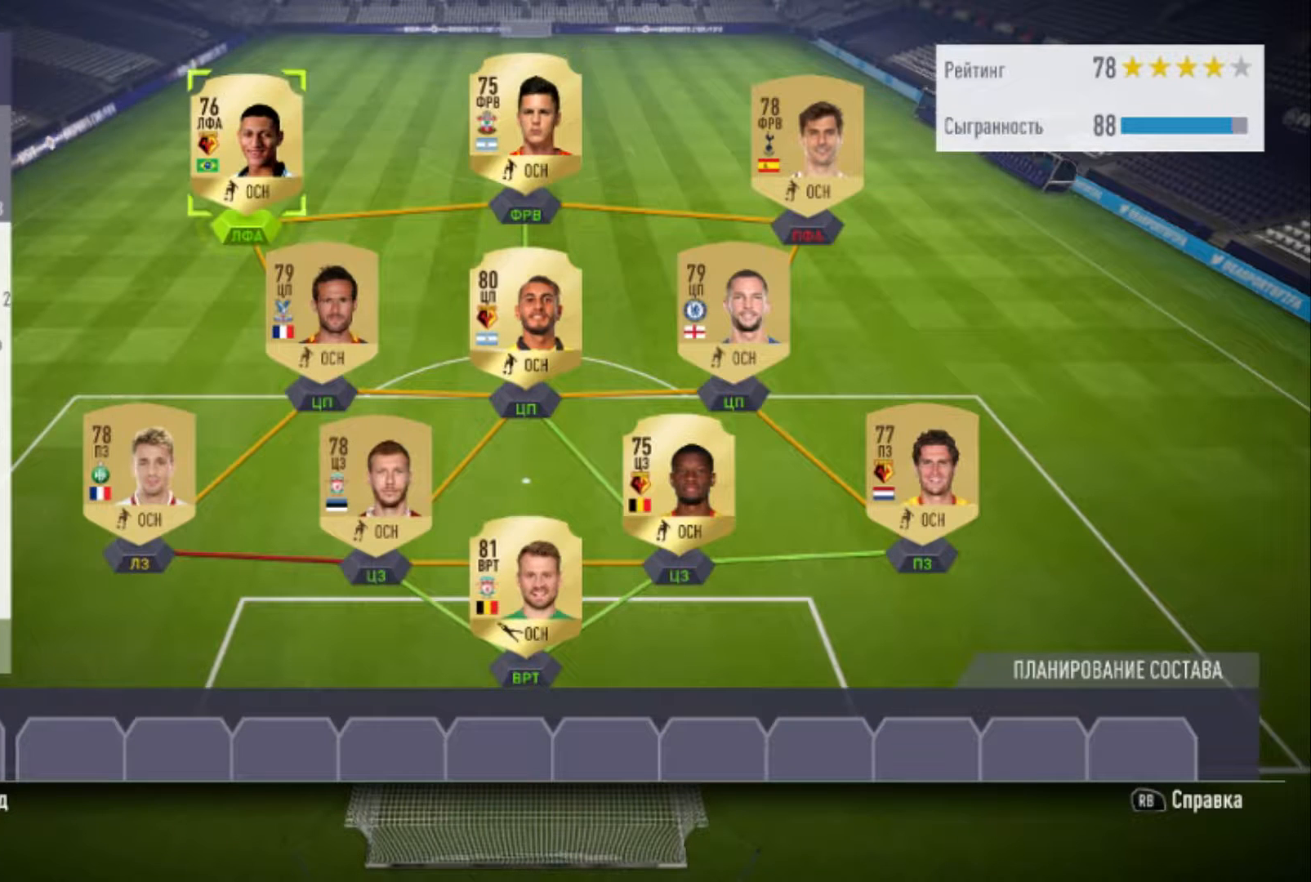
{"buttons": [], "left_stick": "center", "right_stick": "center", "events": [[33, "left_stick", "center"]]}
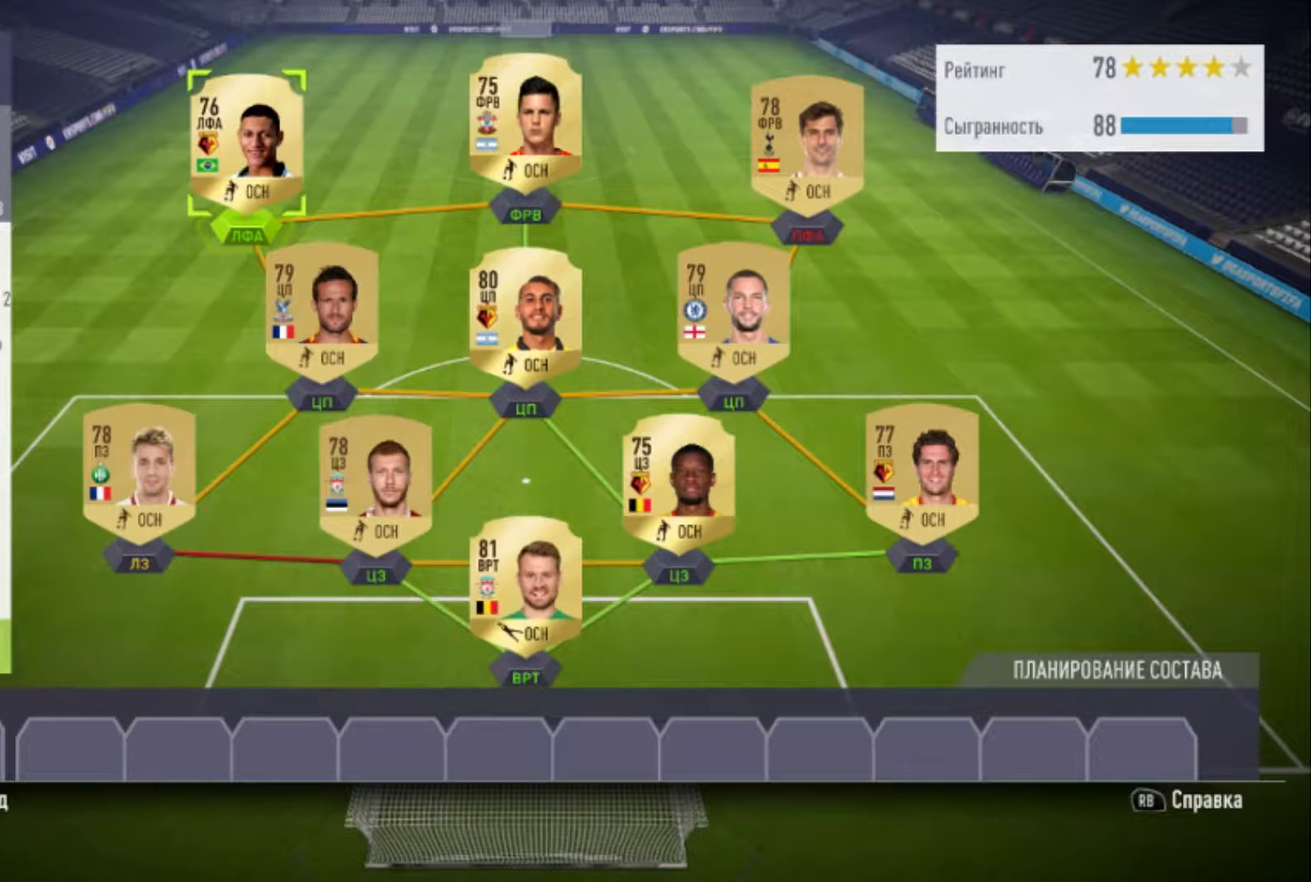
{"buttons": [], "left_stick": "center", "right_stick": "center", "events": []}
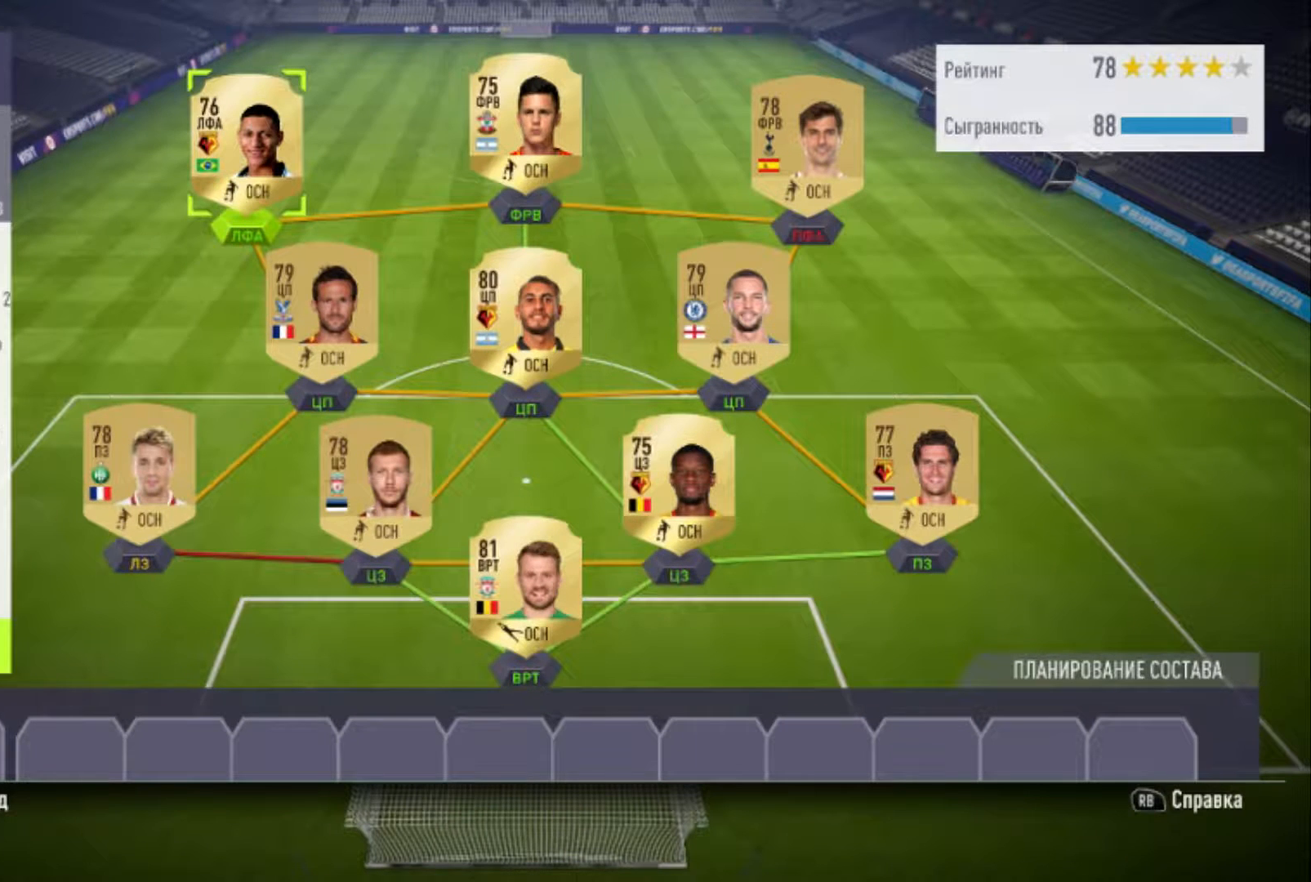
{"buttons": [], "left_stick": "center", "right_stick": "center", "events": []}
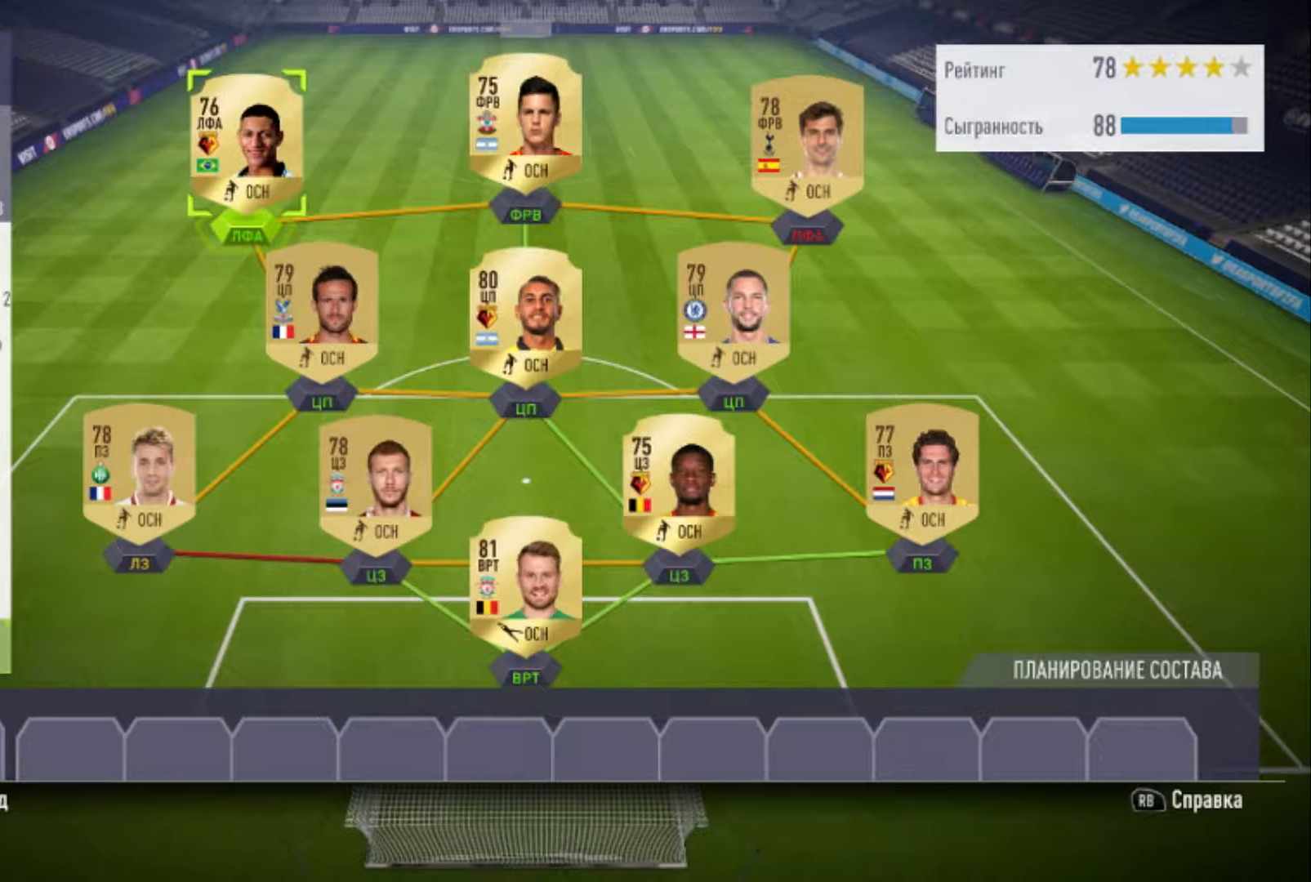
{"buttons": [], "left_stick": "center", "right_stick": "center", "events": []}
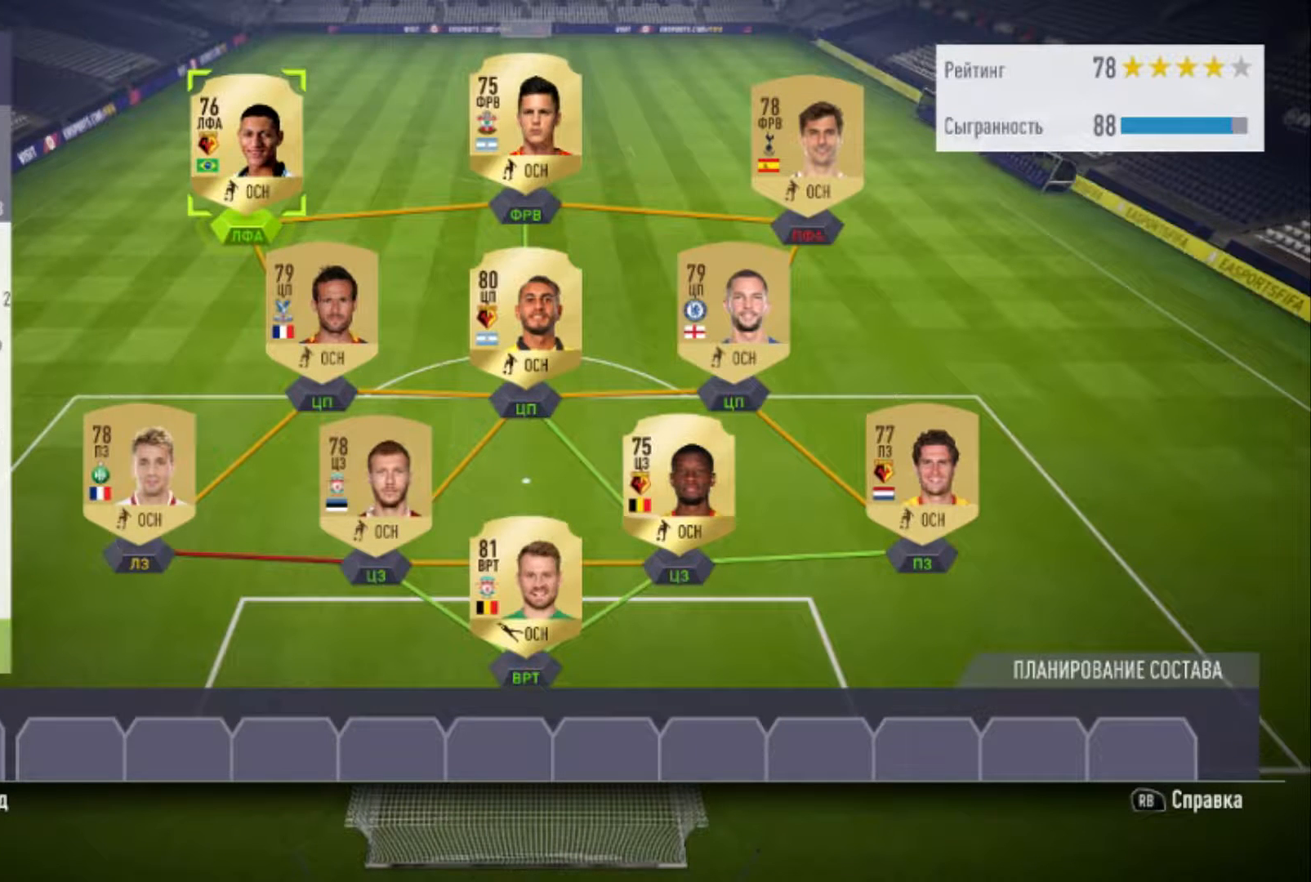
{"buttons": [], "left_stick": "center", "right_stick": "center", "events": []}
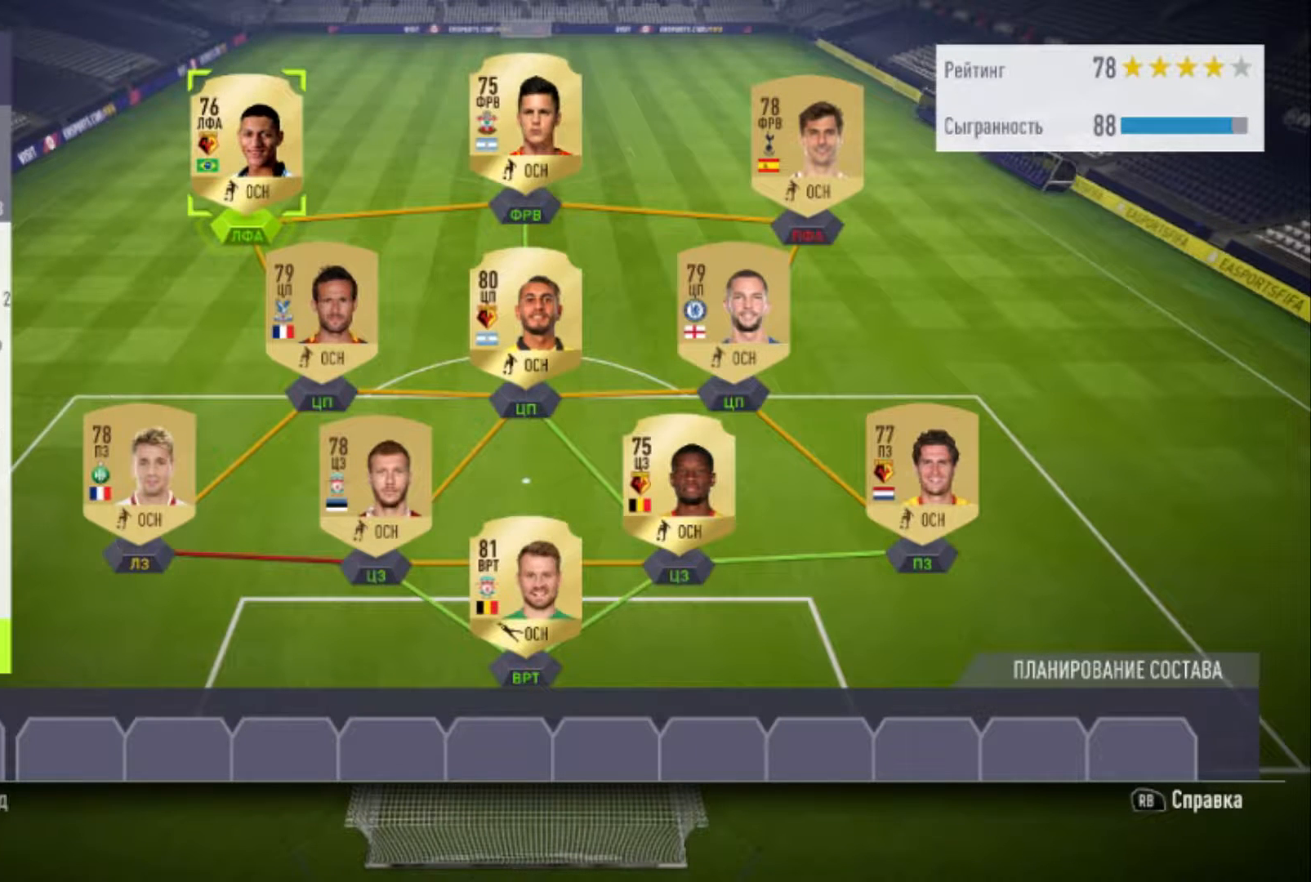
{"buttons": [], "left_stick": "right", "right_stick": "center", "events": [[367, "left_stick", "right"]]}
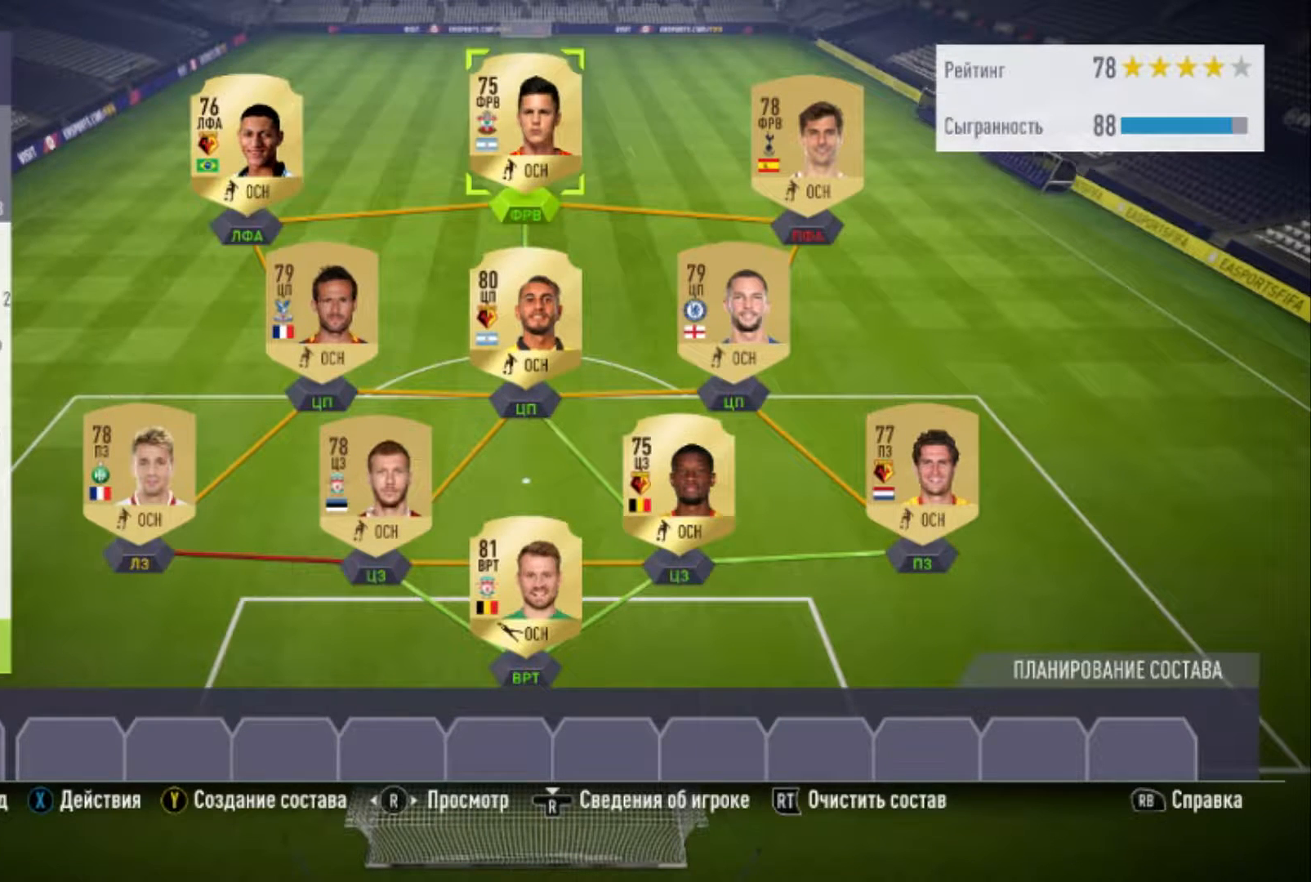
{"buttons": [], "left_stick": "left", "right_stick": "center", "events": [[66, "left_stick", "center"], [300, "left_stick", "left"]]}
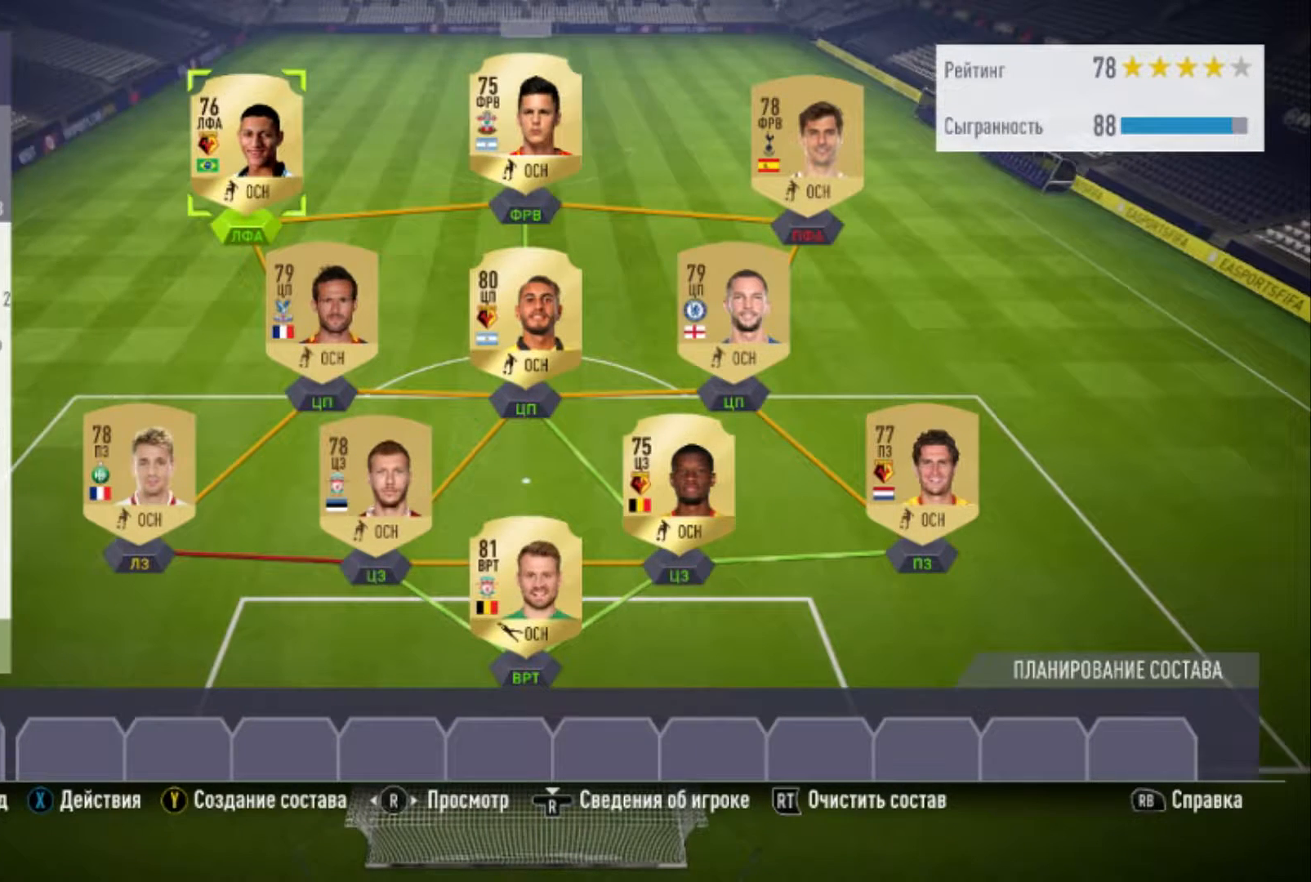
{"buttons": [], "left_stick": "center", "right_stick": "center", "events": [[34, "left_stick", "center"]]}
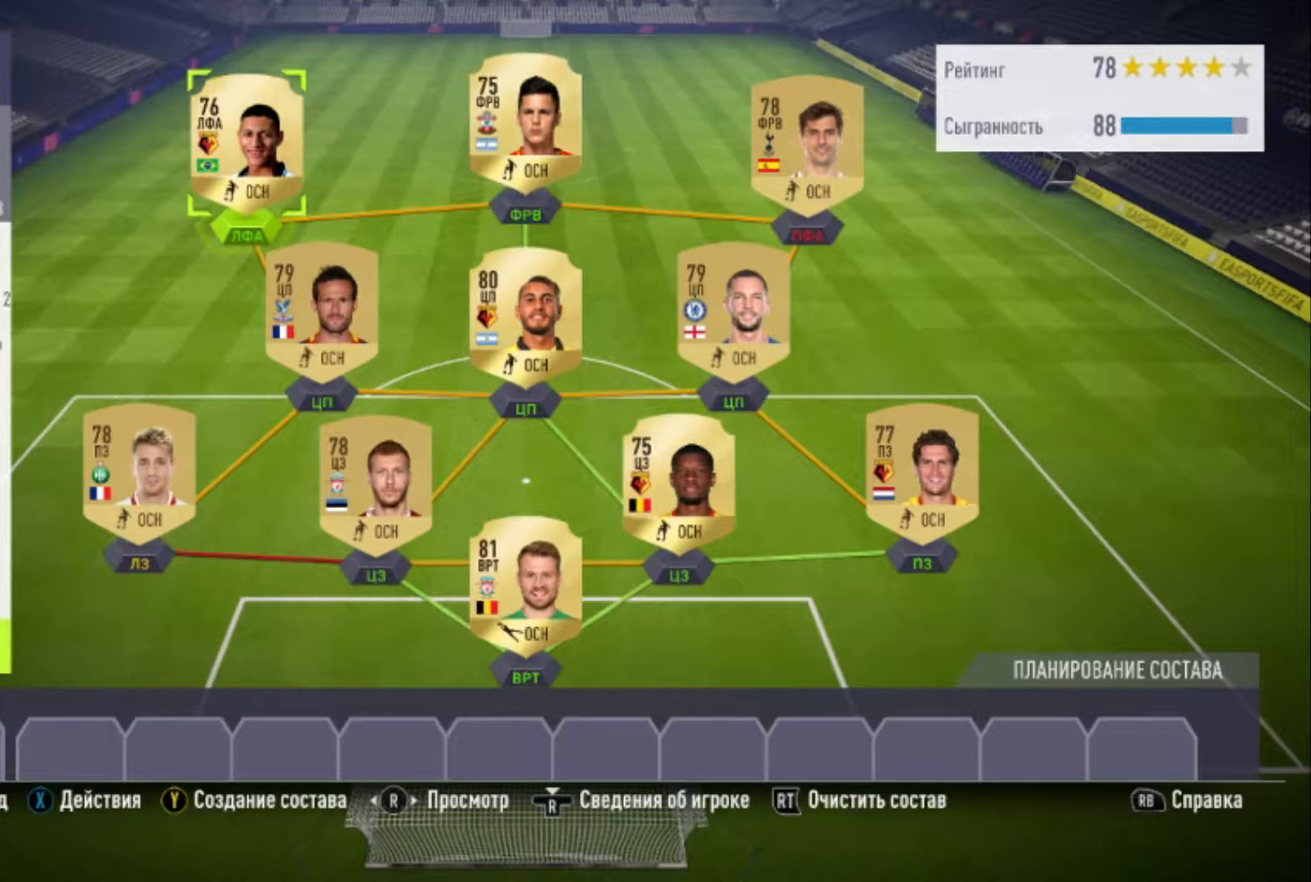
{"buttons": [], "left_stick": "center", "right_stick": "center", "events": []}
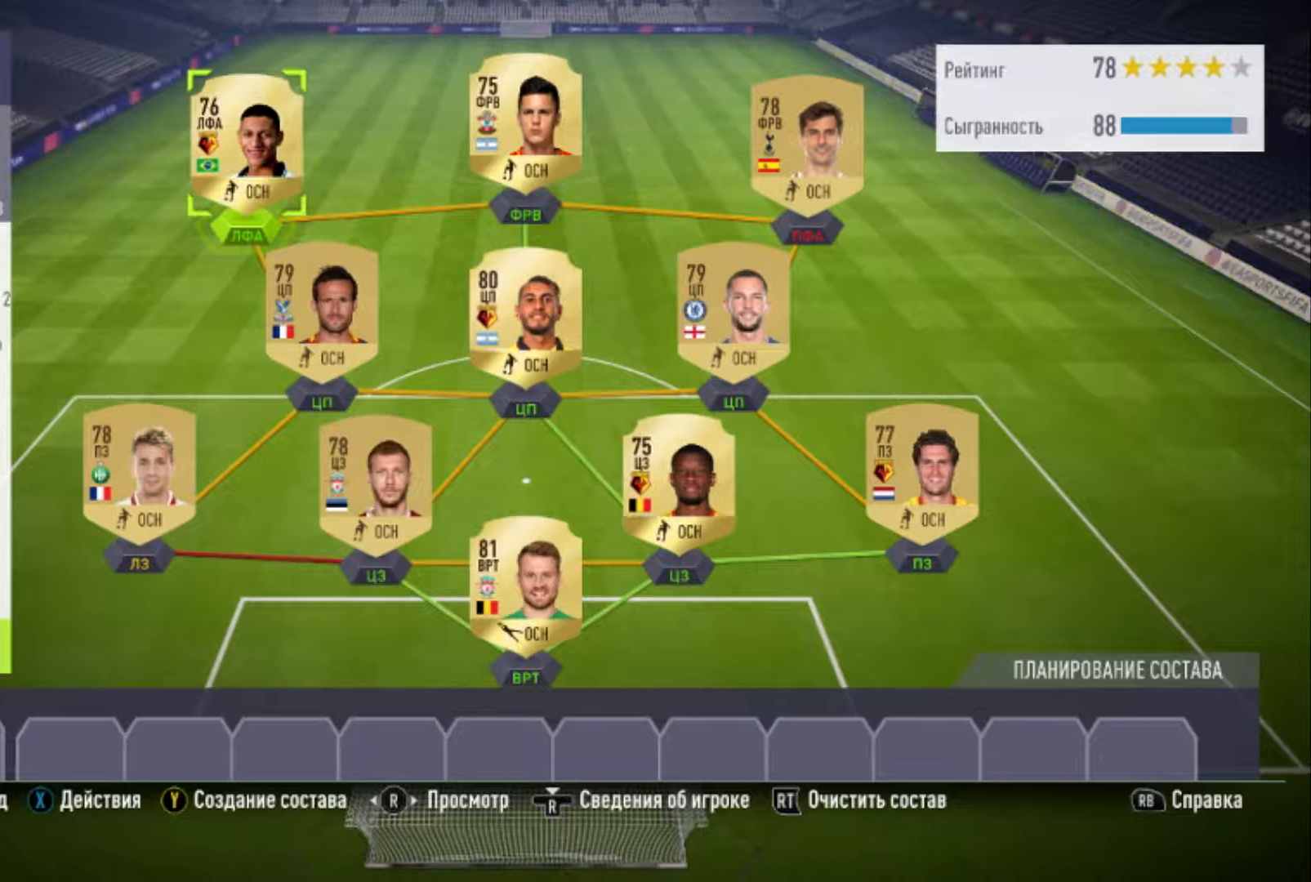
{"buttons": [], "left_stick": "right", "right_stick": "center", "events": [[501, "left_stick", "right"]]}
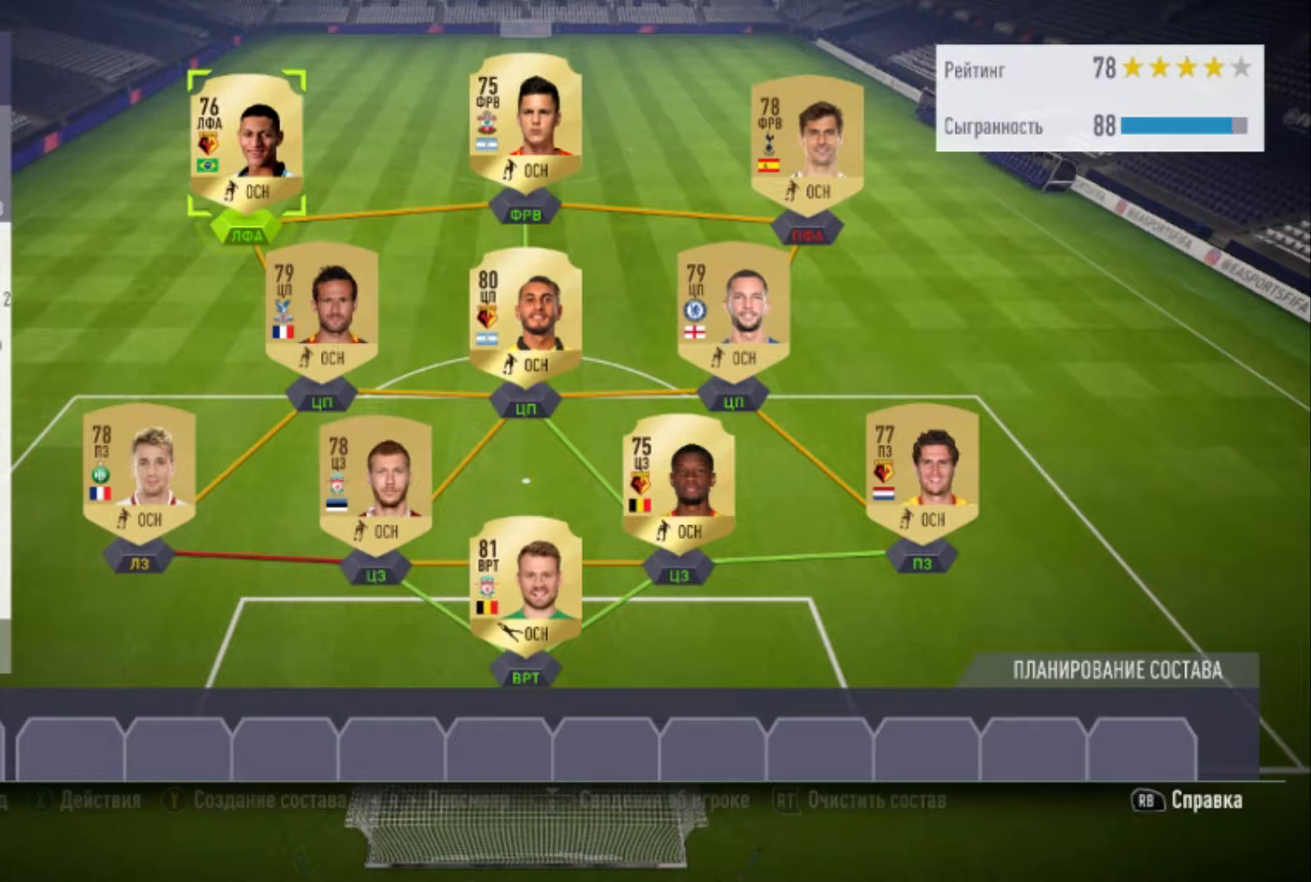
{"buttons": [], "left_stick": "center", "right_stick": "center", "events": [[333, "left_stick", "center"]]}
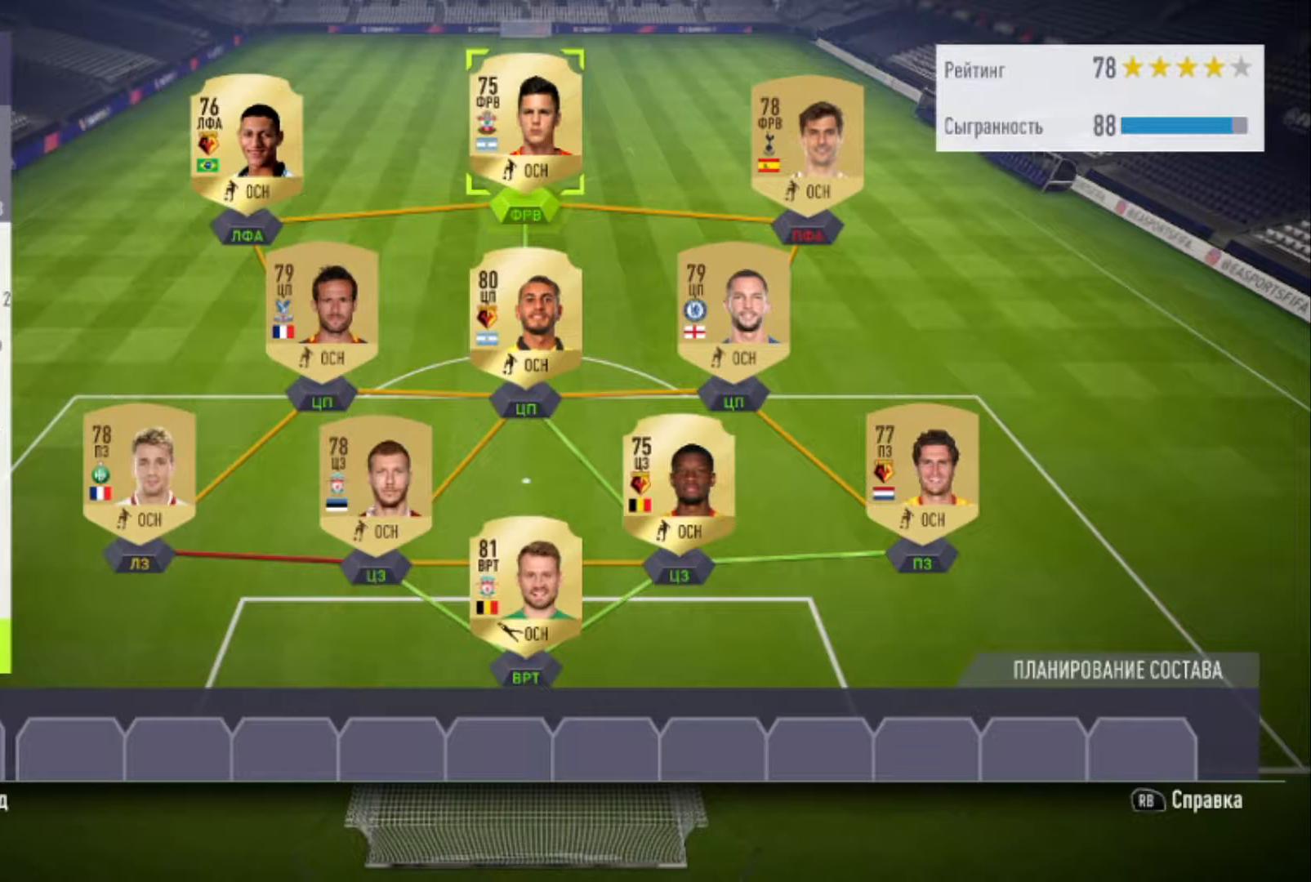
{"buttons": [], "left_stick": "center", "right_stick": "center", "events": [[134, "left_stick", "left"], [334, "left_stick", "center"]]}
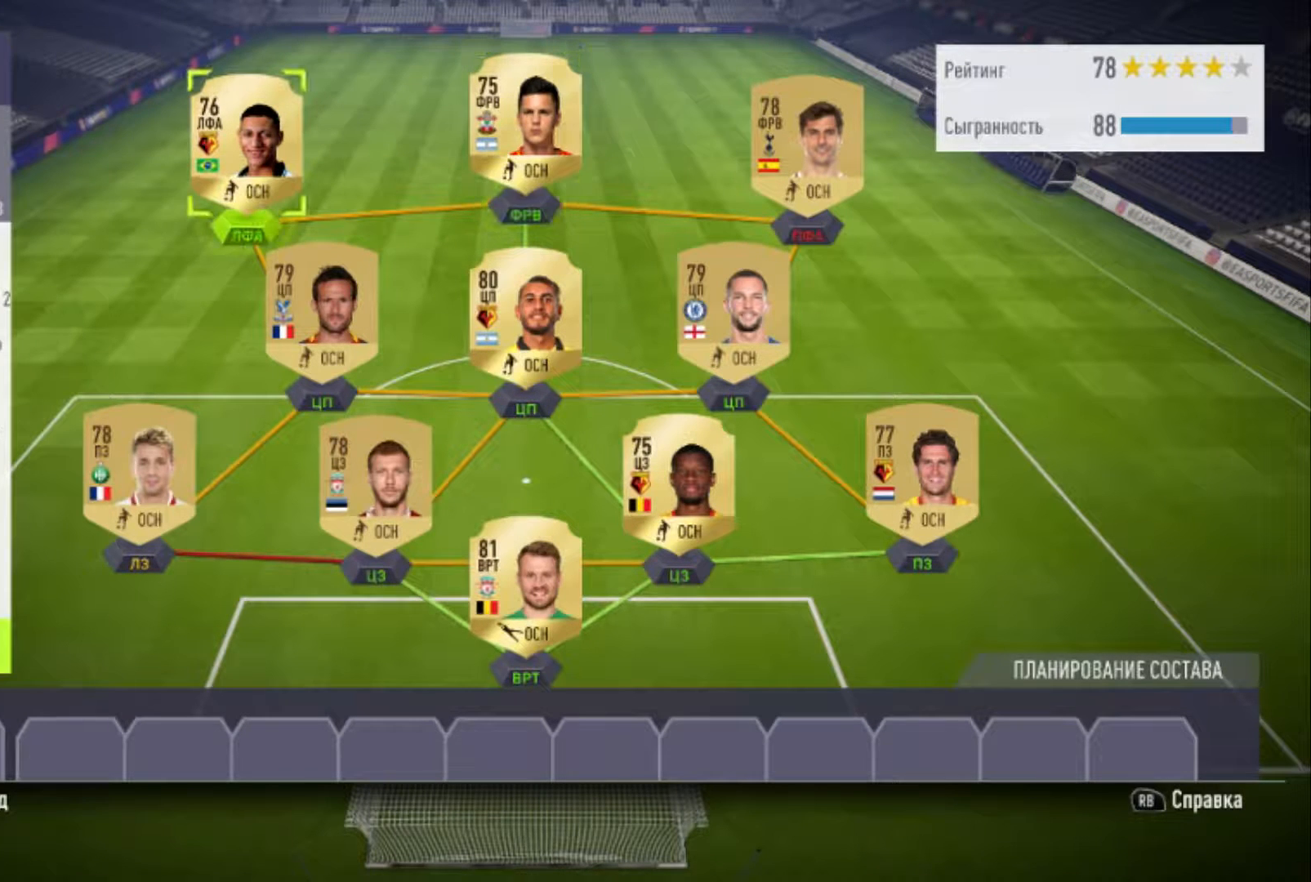
{"buttons": [], "left_stick": "right", "right_stick": "center", "events": [[400, "left_stick", "right"]]}
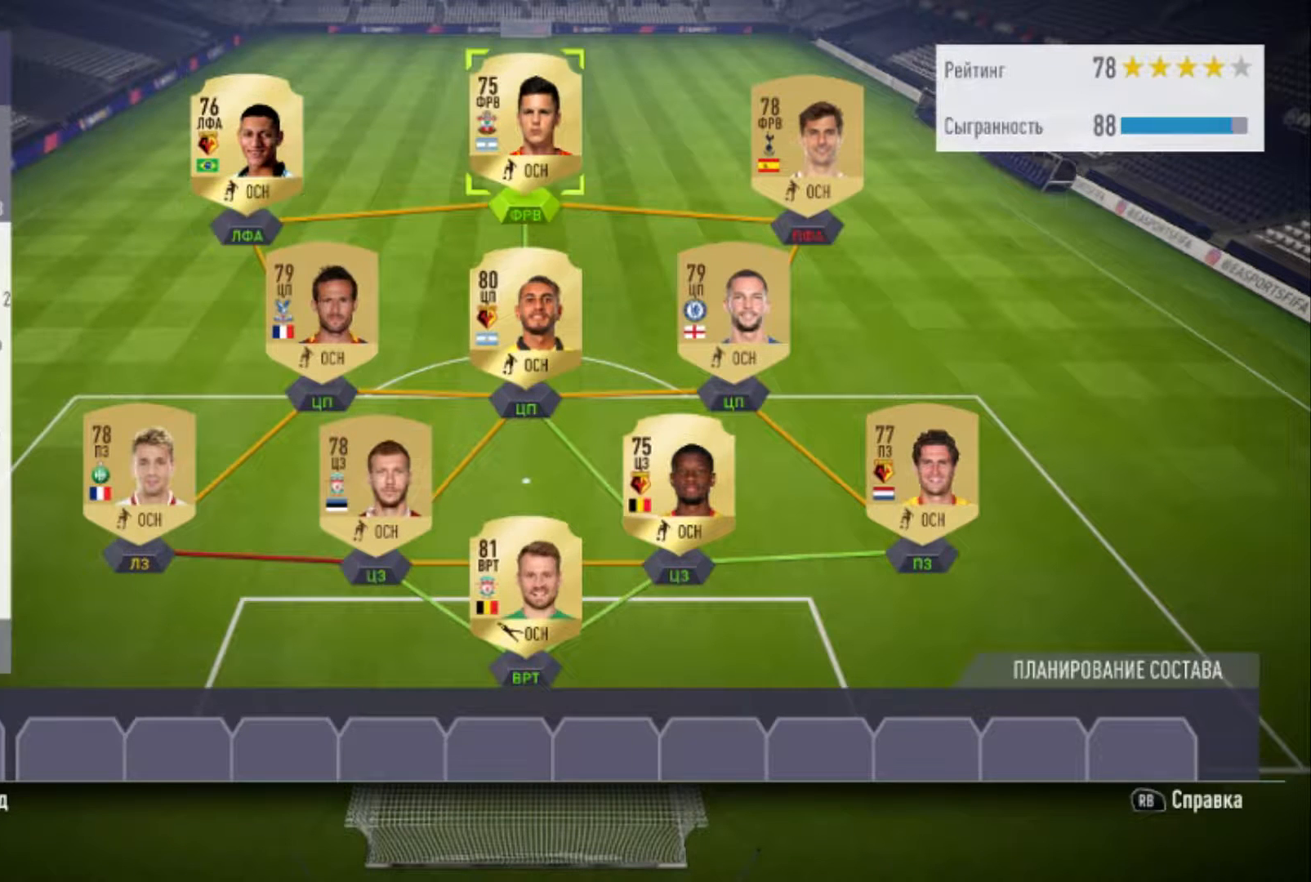
{"buttons": [], "left_stick": "center", "right_stick": "center", "events": [[134, "left_stick", "center"], [300, "left_stick", "left"], [467, "left_stick", "center"]]}
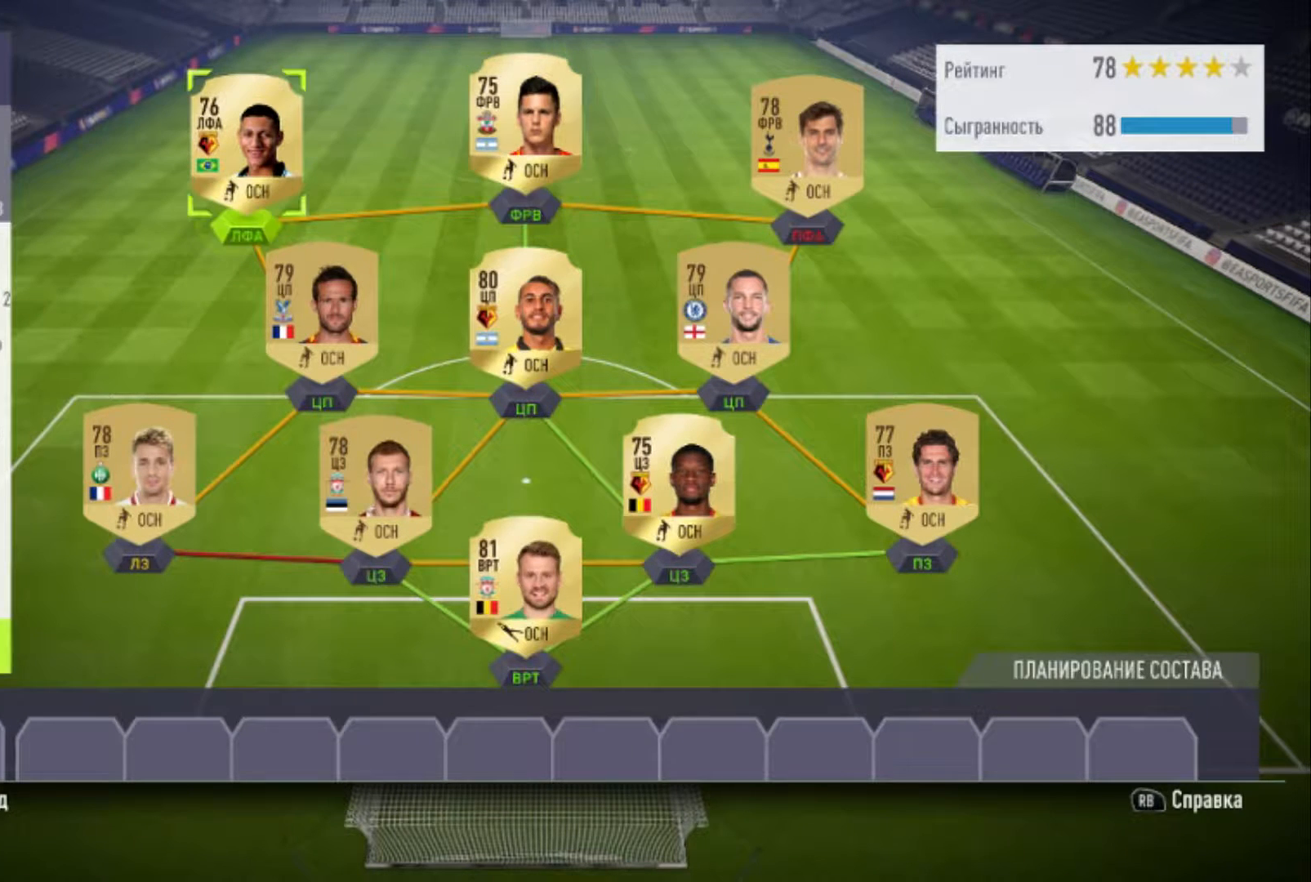
{"buttons": [], "left_stick": "right", "right_stick": "center", "events": [[467, "left_stick", "right"]]}
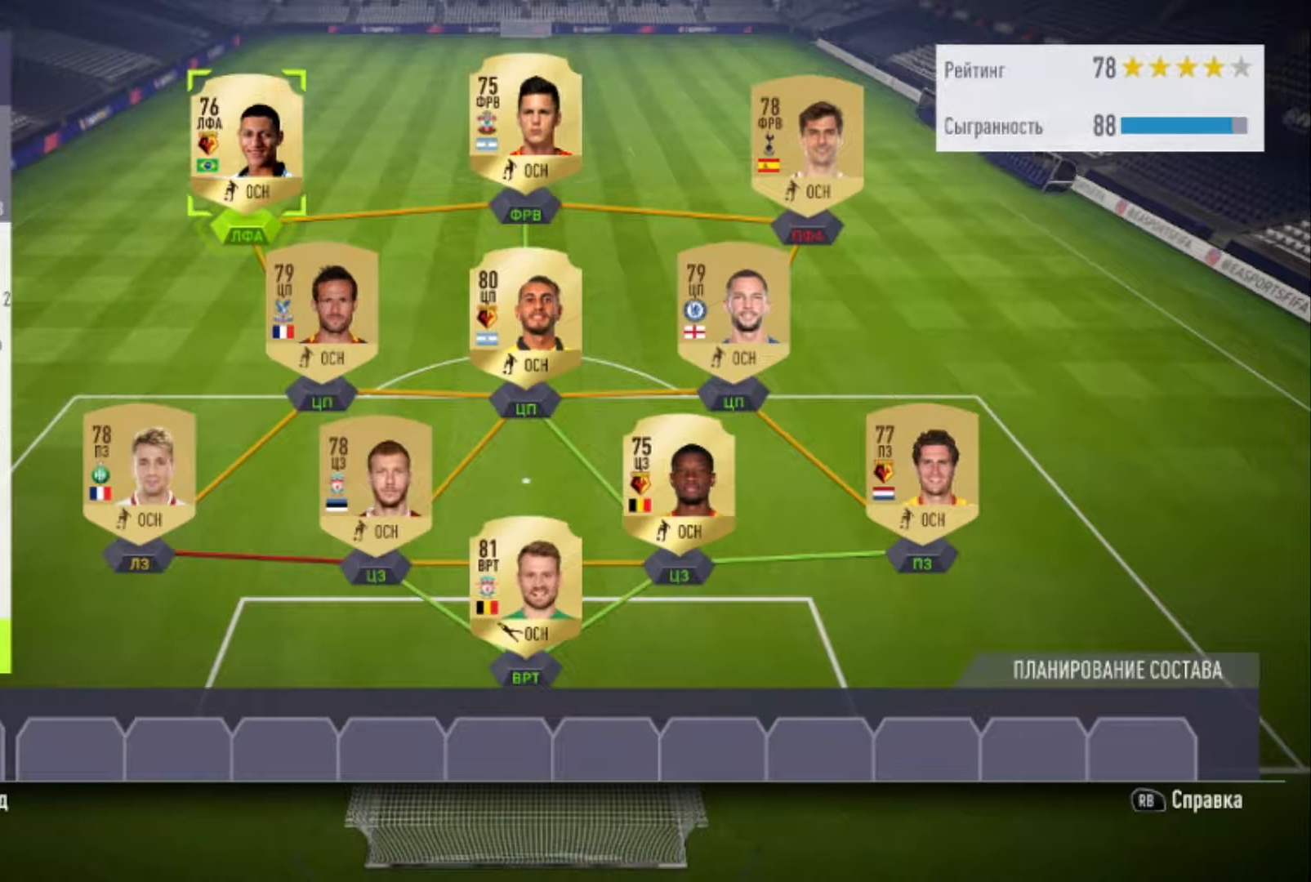
{"buttons": [], "left_stick": "left", "right_stick": "center", "events": [[167, "left_stick", "center"], [367, "left_stick", "left"]]}
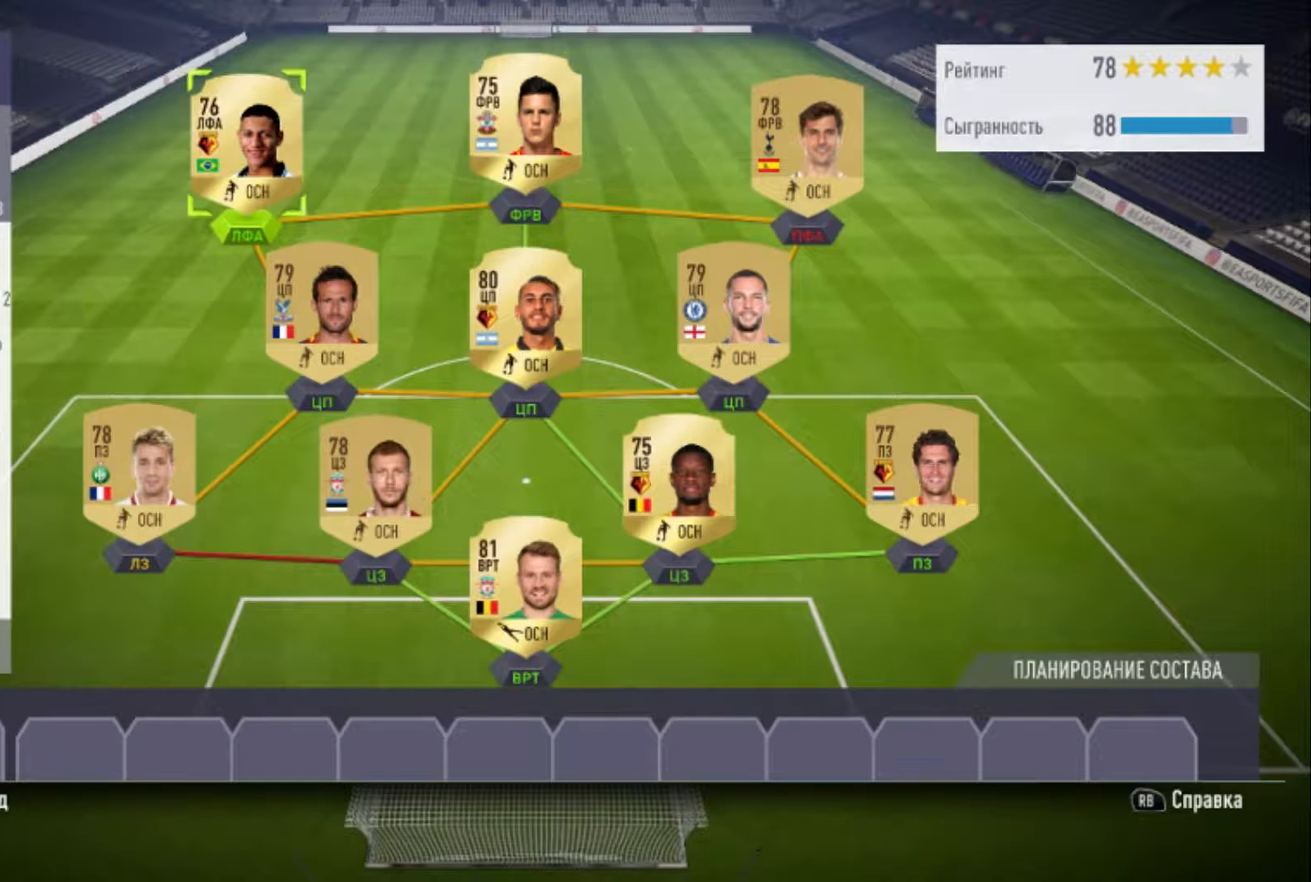
{"buttons": [], "left_stick": "right", "right_stick": "center", "events": [[66, "left_stick", "center"], [500, "left_stick", "right"]]}
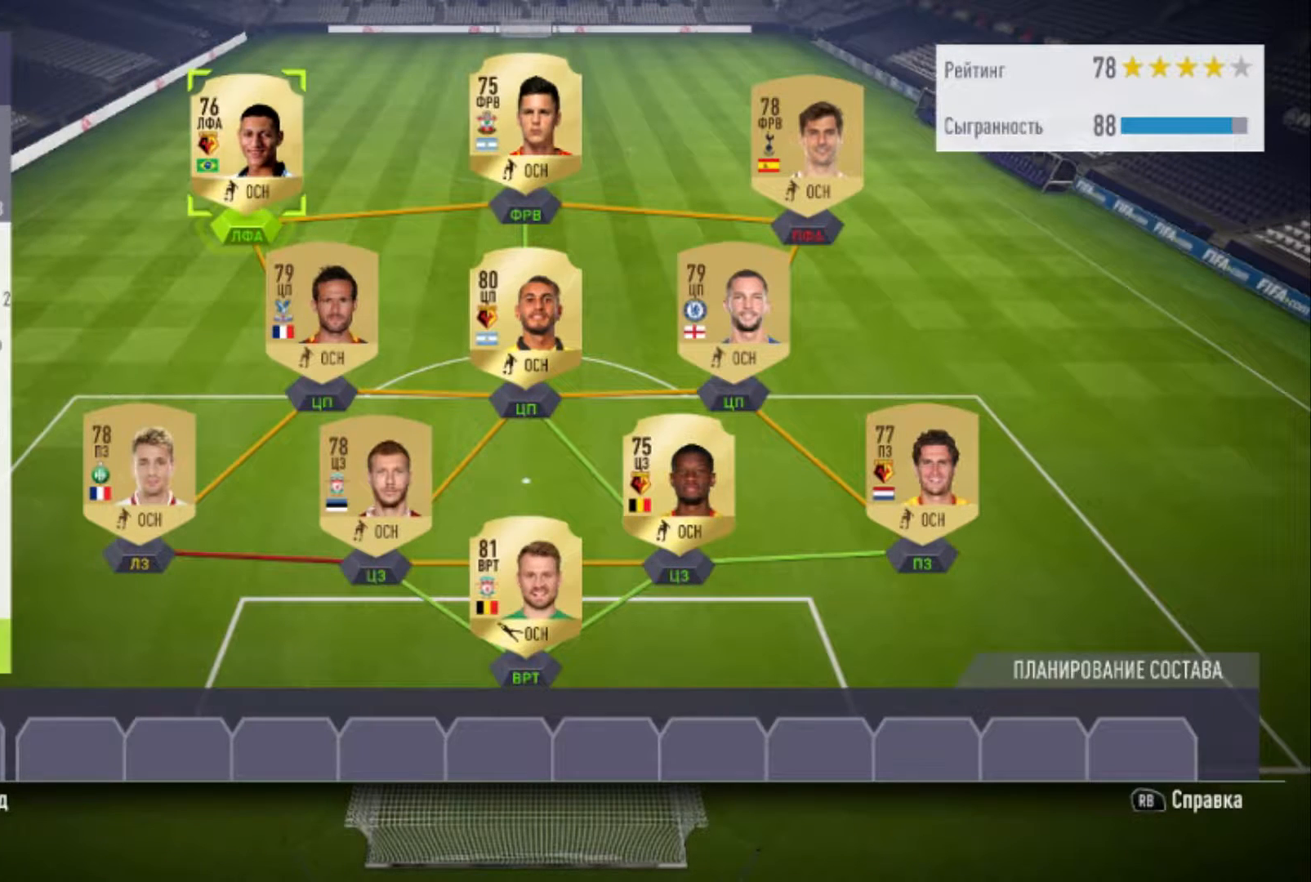
{"buttons": [], "left_stick": "center", "right_stick": "center", "events": [[267, "left_stick", "center"]]}
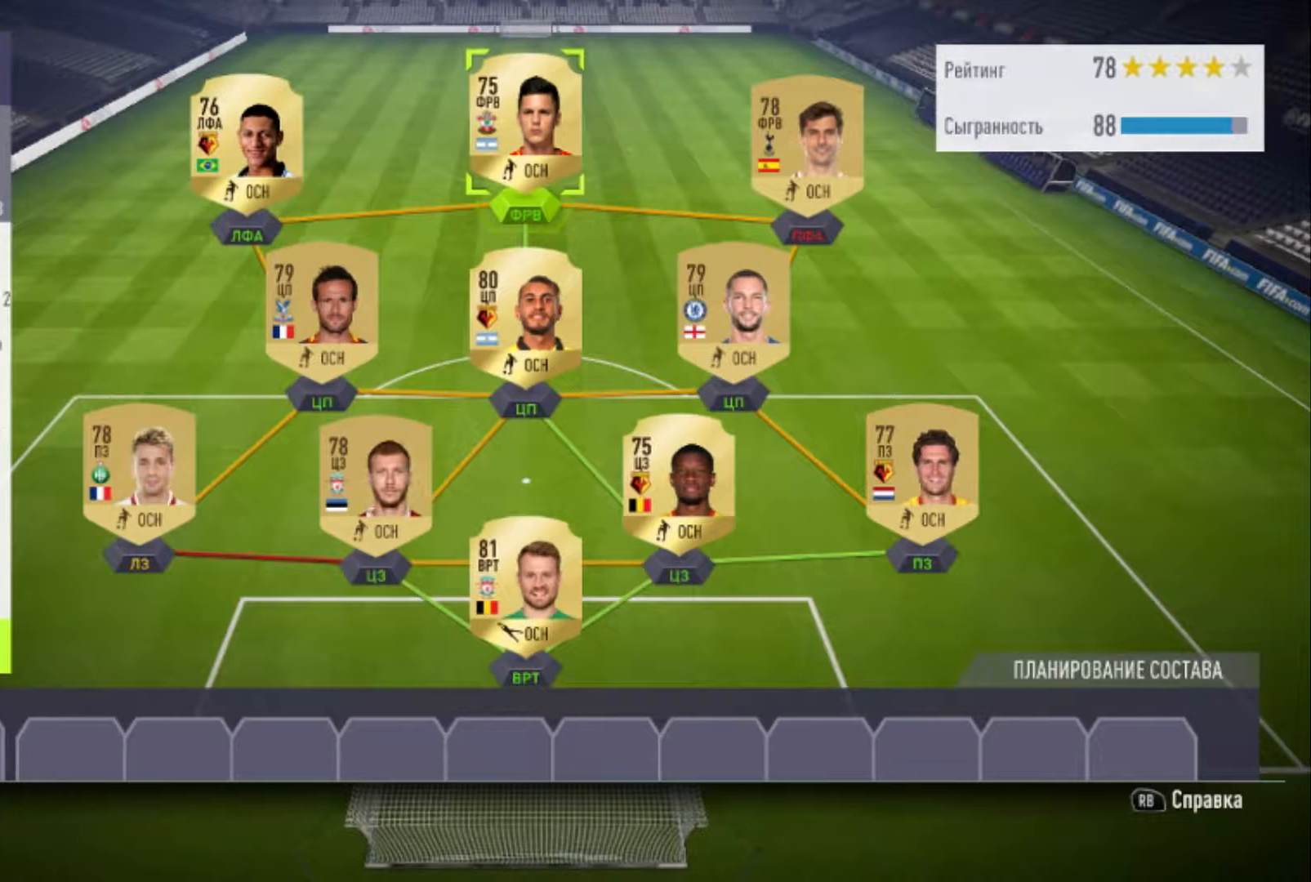
{"buttons": [], "left_stick": "center", "right_stick": "center", "events": [[133, "left_stick", "right"], [400, "left_stick", "center"]]}
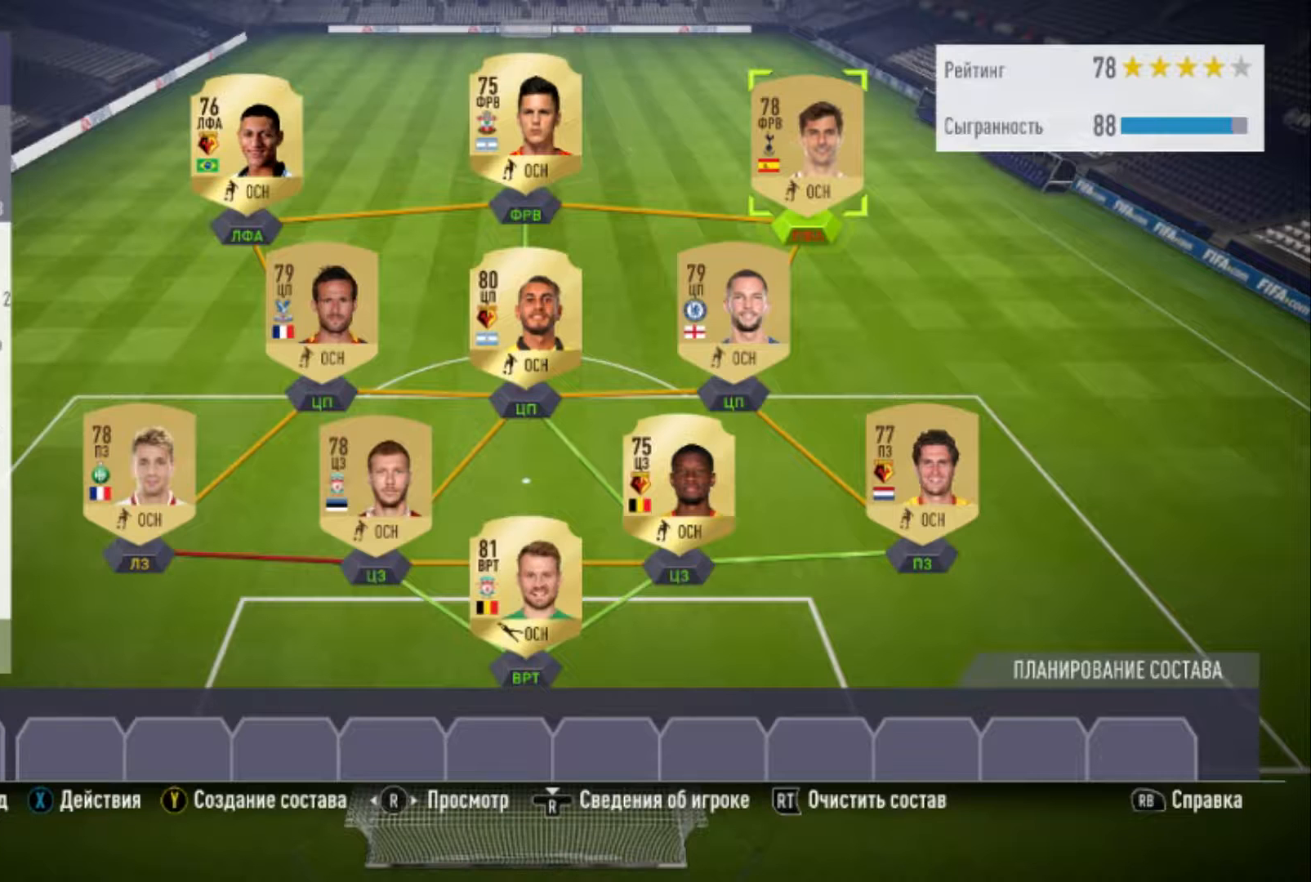
{"buttons": [], "left_stick": "center", "right_stick": "center", "events": [[234, "left_stick", "down"], [434, "left_stick", "center"]]}
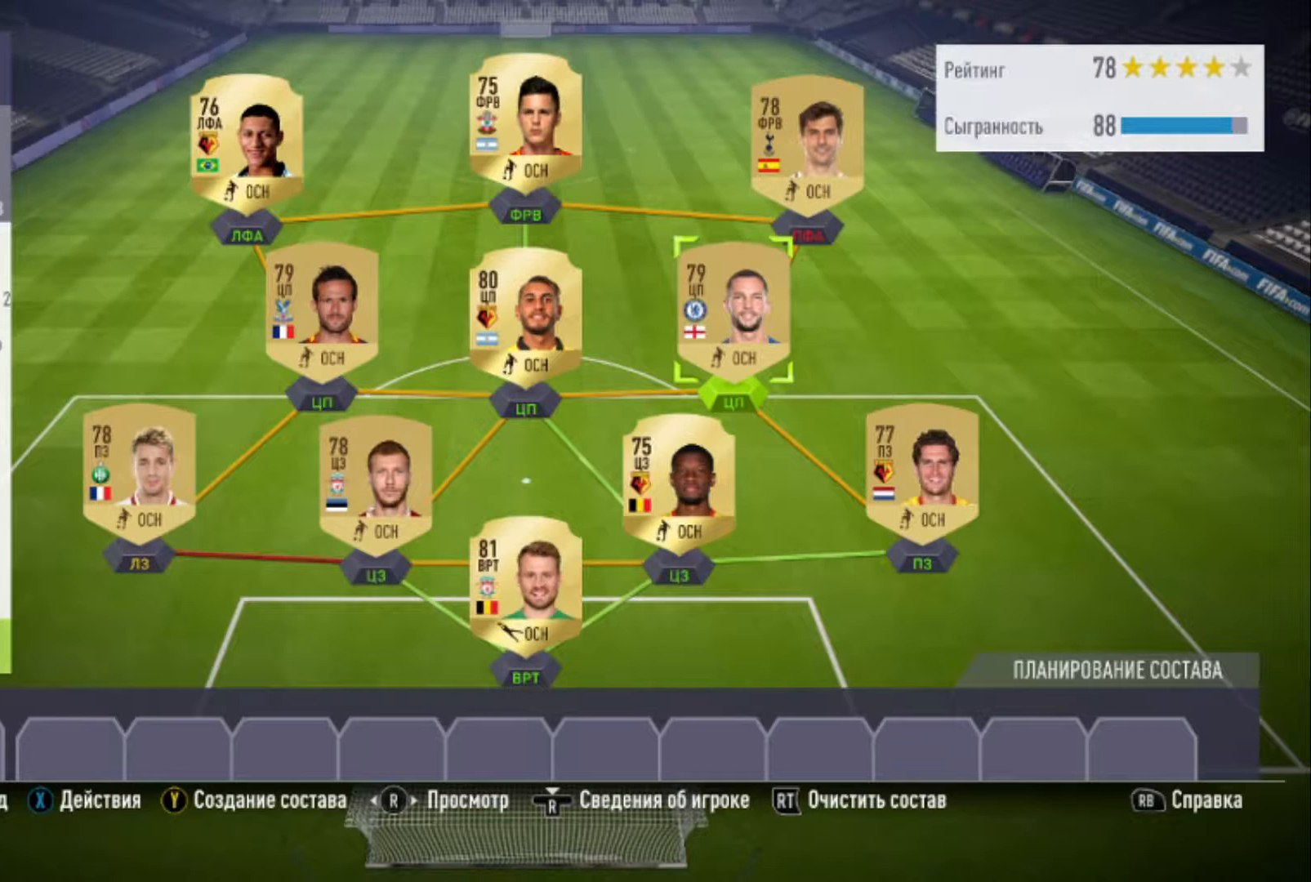
{"buttons": [], "left_stick": "center", "right_stick": "center", "events": [[200, "left_stick", "up"], [433, "left_stick", "center"]]}
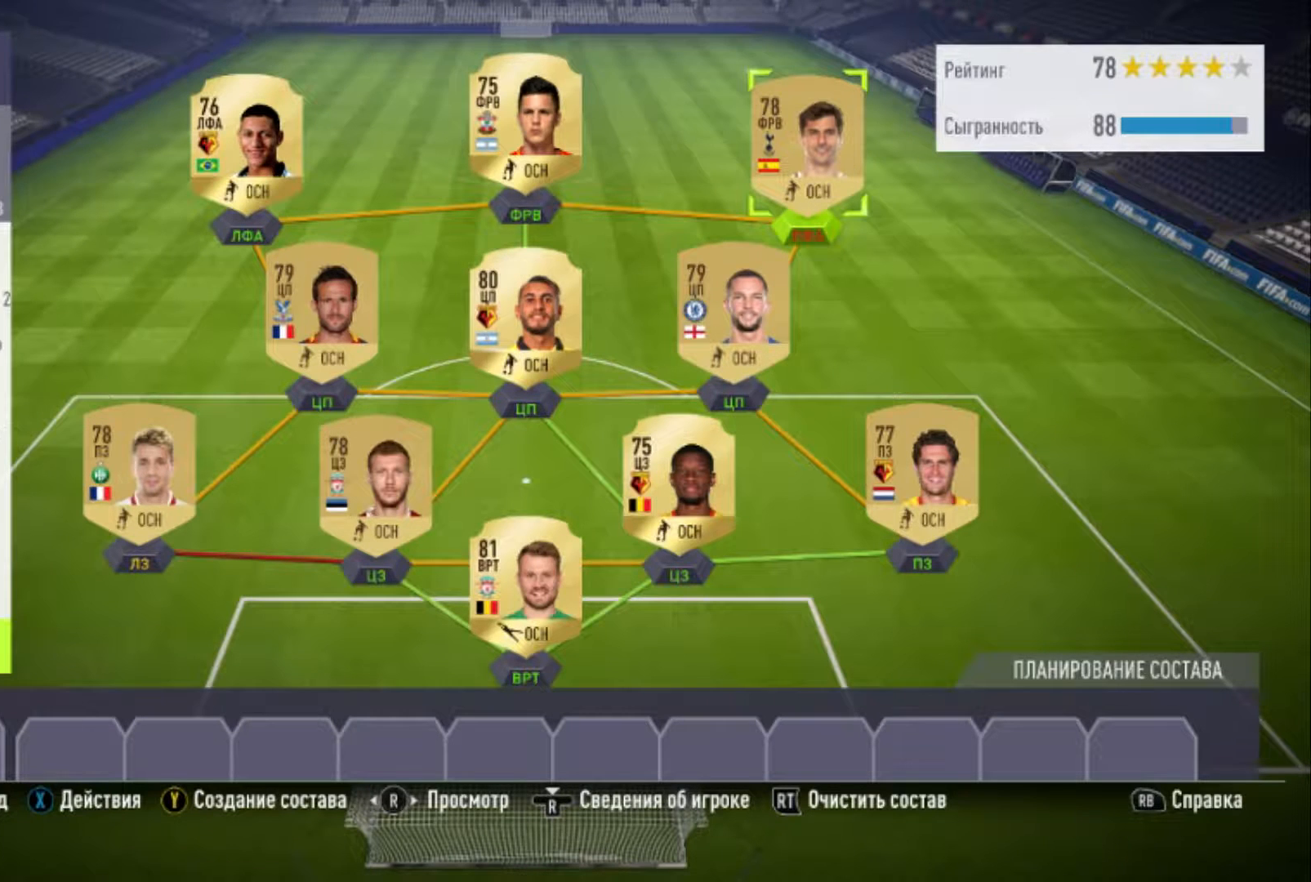
{"buttons": [], "left_stick": "down", "right_stick": "center", "events": [[234, "left_stick", "right"], [300, "left_stick", "center"], [467, "left_stick", "down"]]}
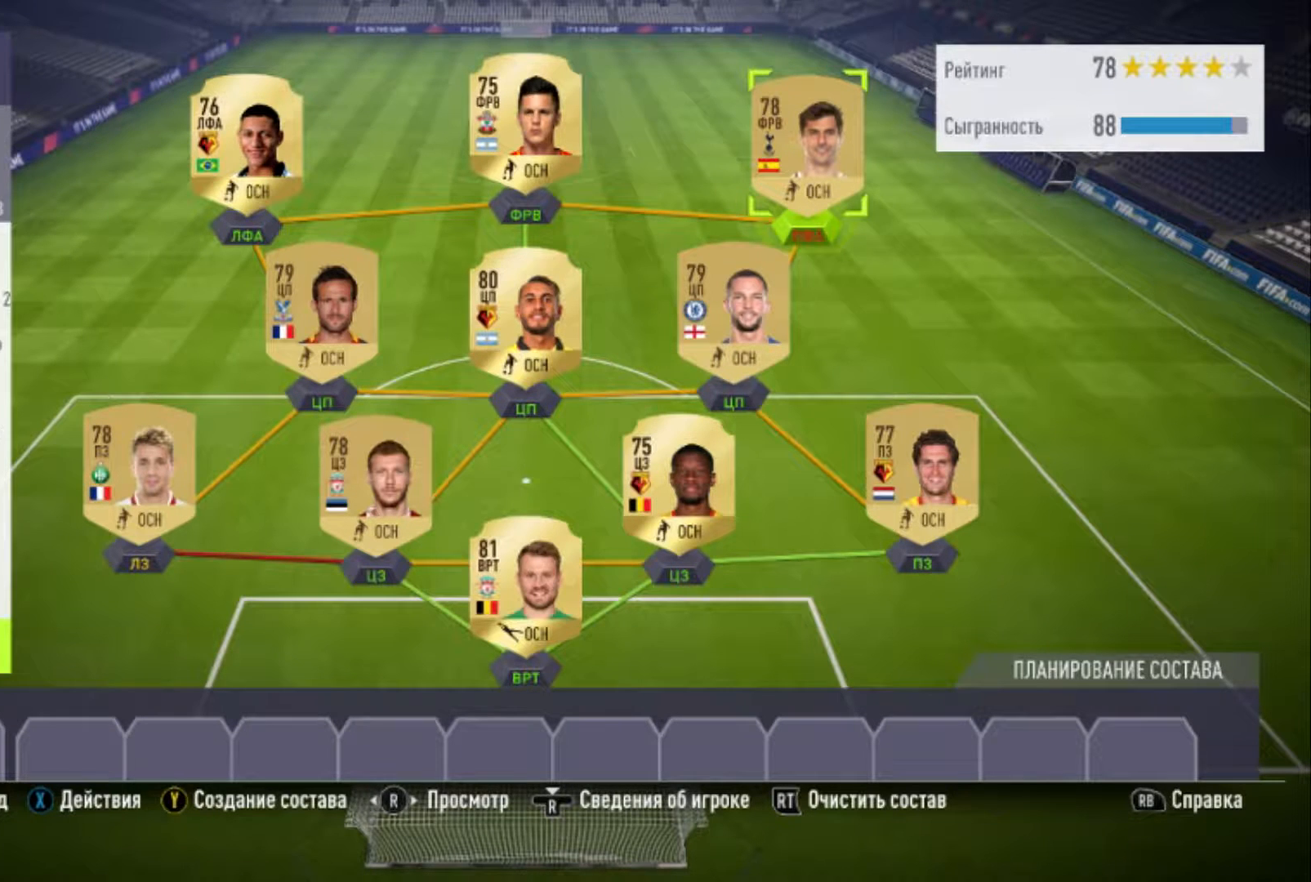
{"buttons": [], "left_stick": "up", "right_stick": "center", "events": [[200, "left_stick", "center"], [467, "left_stick", "up"]]}
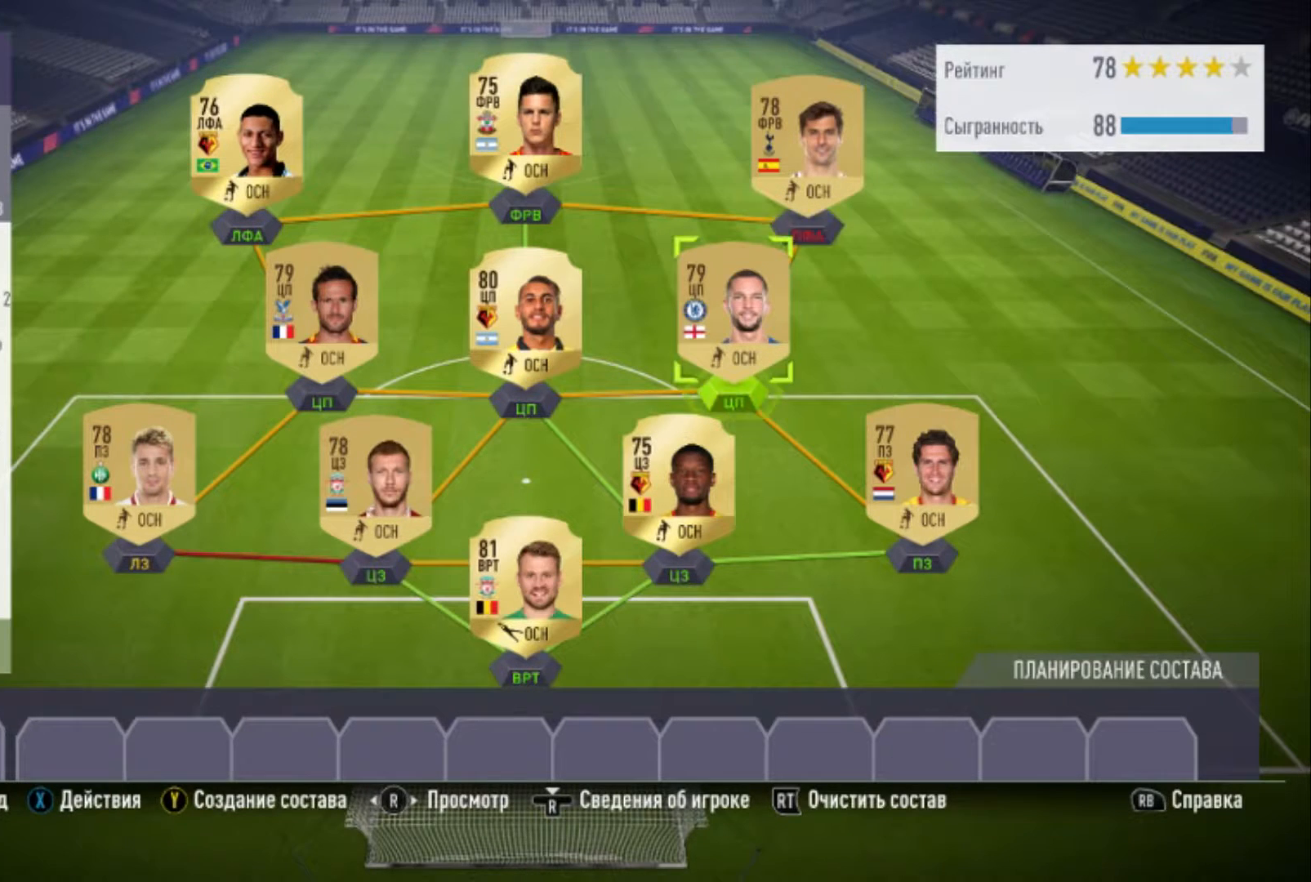
{"buttons": [], "left_stick": "center", "right_stick": "center", "events": [[234, "left_stick", "center"]]}